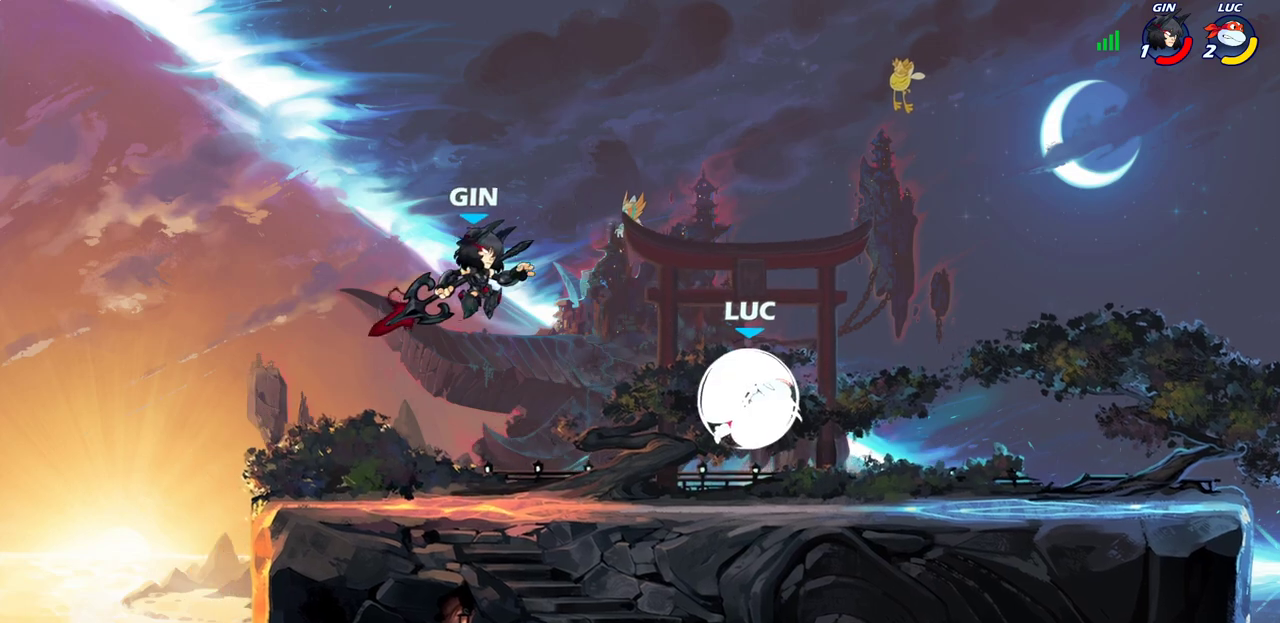
Gameplay with a controller (PlayStation layout); each line is a JSON object with the inputs held at the frame after it (dt_ms = milliseconds from this image to that frame). "events" lists button and stick changes between this image and that frame as [ms after this image, input, new state], when the widget could be followed in between. This document gives stick clicks only as held states, not as events.
{"dt_ms": 400, "buttons": [], "left_stick": "center", "right_stick": "center", "events": [[50, "left_stick", "left"], [83, "CIRCLE", "down"], [83, "R2", "up"], [183, "CIRCLE", "up"], [217, "left_stick", "center"]]}
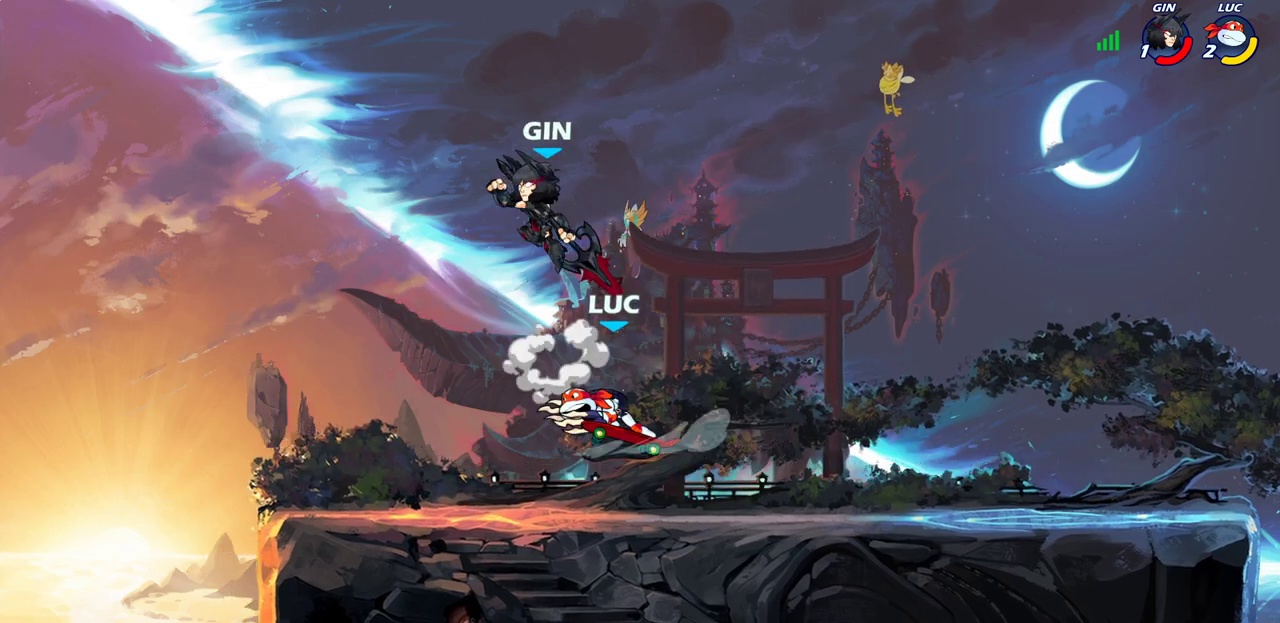
{"dt_ms": 700, "buttons": [], "left_stick": "up-left", "right_stick": "center", "events": [[500, "left_stick", "right"], [683, "left_stick", "up-left"]]}
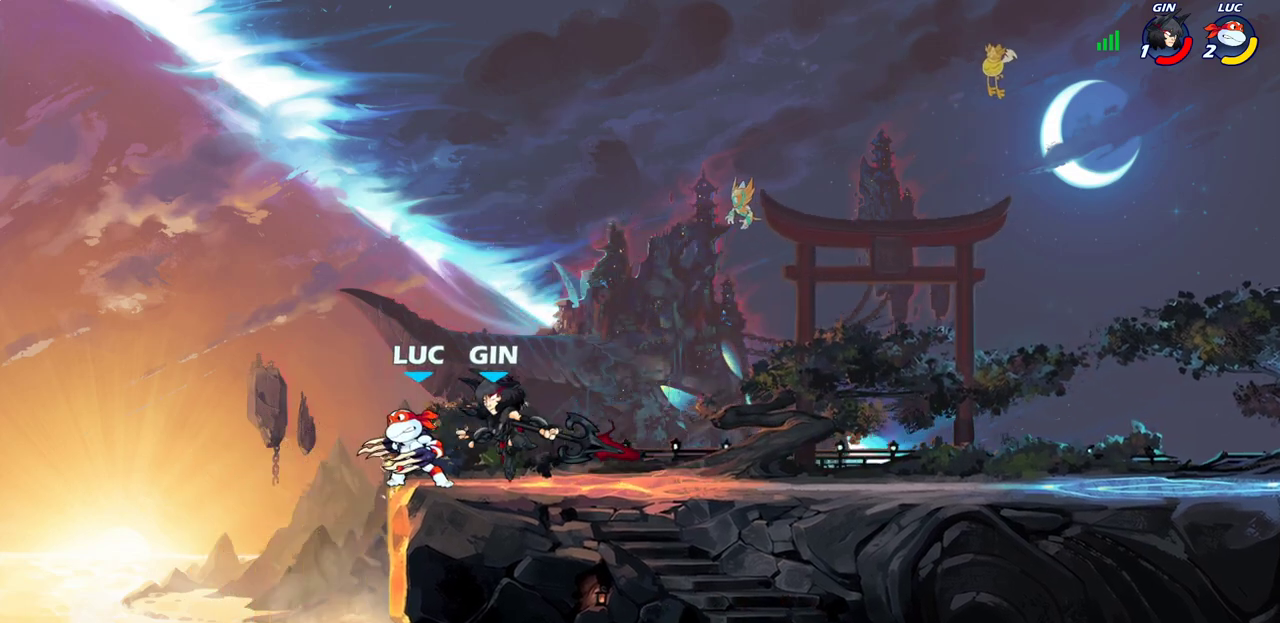
{"dt_ms": 400, "buttons": [], "left_stick": "center", "right_stick": "center", "events": [[333, "left_stick", "center"]]}
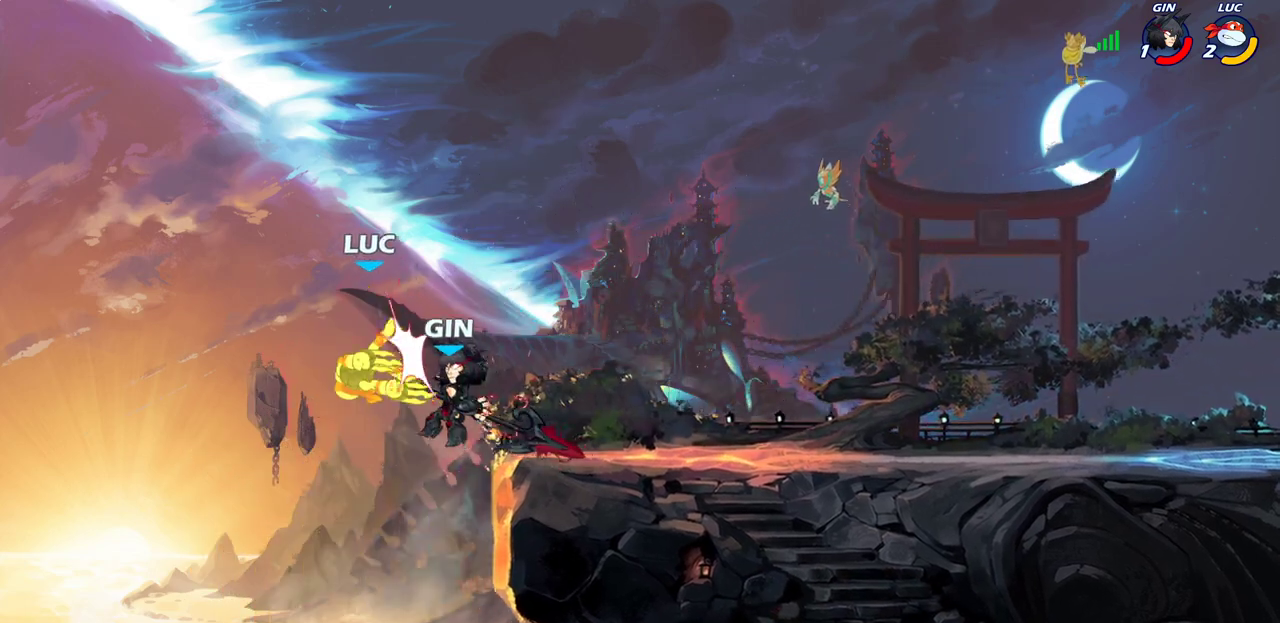
{"dt_ms": 300, "buttons": ["CROSS"], "left_stick": "right", "right_stick": "center", "events": [[83, "left_stick", "right"], [250, "CROSS", "down"]]}
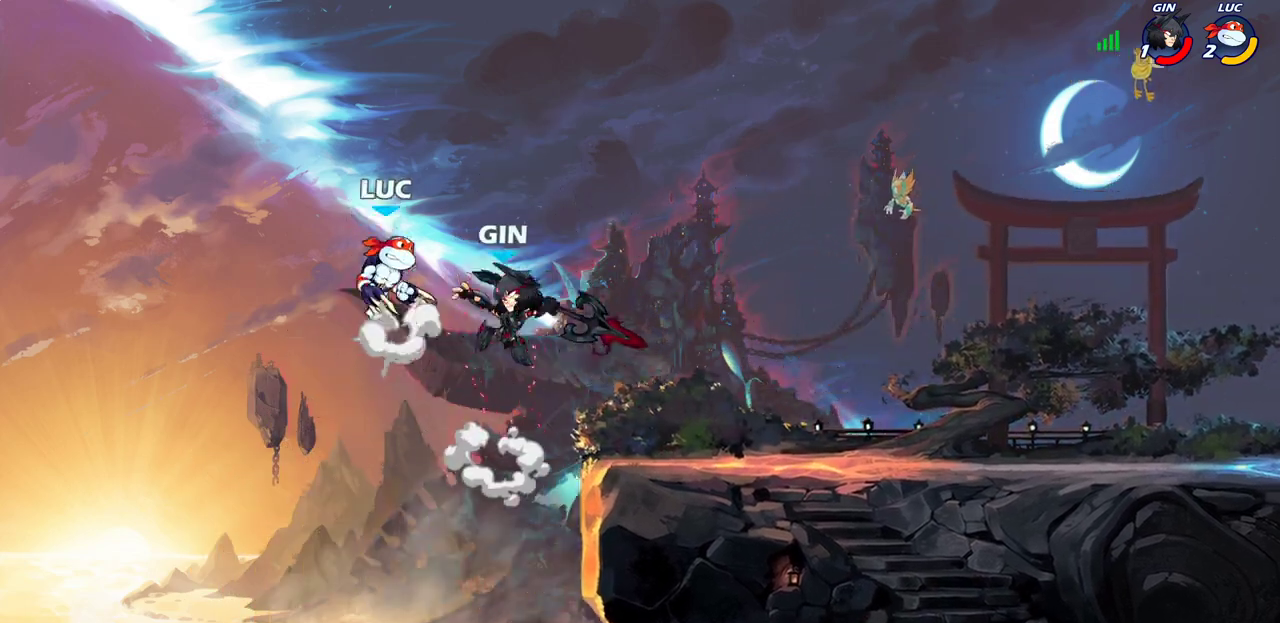
{"dt_ms": 700, "buttons": [], "left_stick": "down-right", "right_stick": "center", "events": [[17, "left_stick", "up-right"], [33, "R2", "down"], [200, "CROSS", "up"], [217, "R2", "up"], [383, "left_stick", "center"], [683, "left_stick", "down-right"]]}
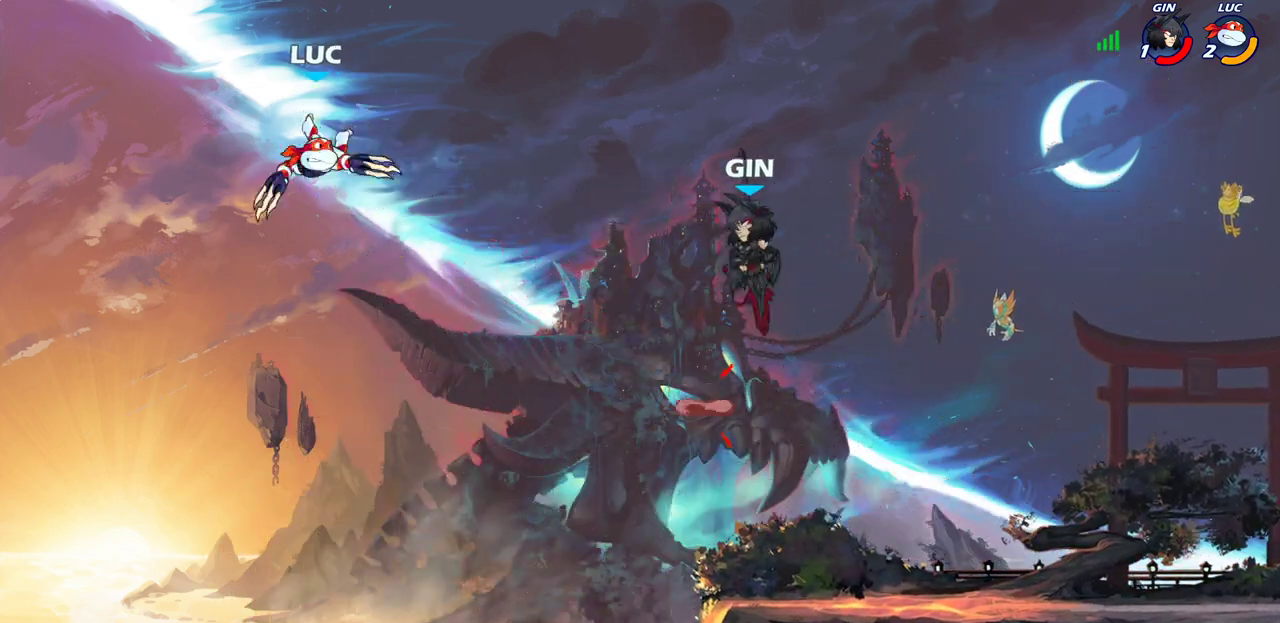
{"dt_ms": 500, "buttons": [], "left_stick": "right", "right_stick": "center", "events": [[283, "left_stick", "right"]]}
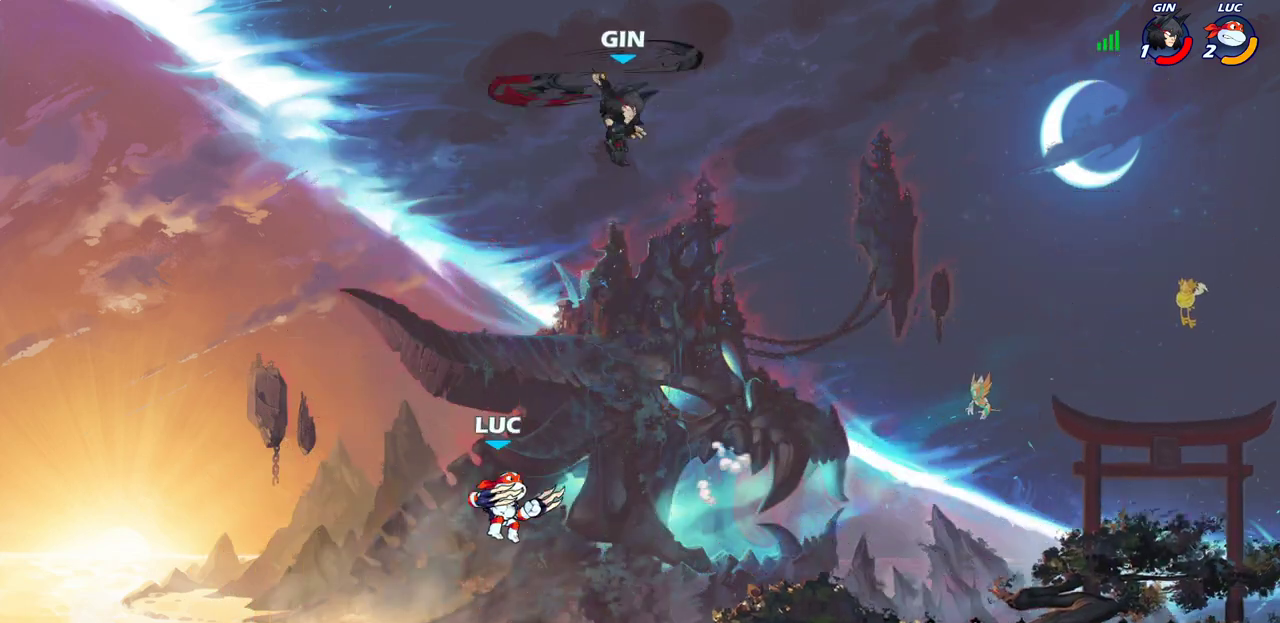
{"dt_ms": 600, "buttons": [], "left_stick": "center", "right_stick": "center", "events": [[17, "CIRCLE", "down"], [17, "left_stick", "up-right"], [117, "CIRCLE", "up"], [217, "left_stick", "center"]]}
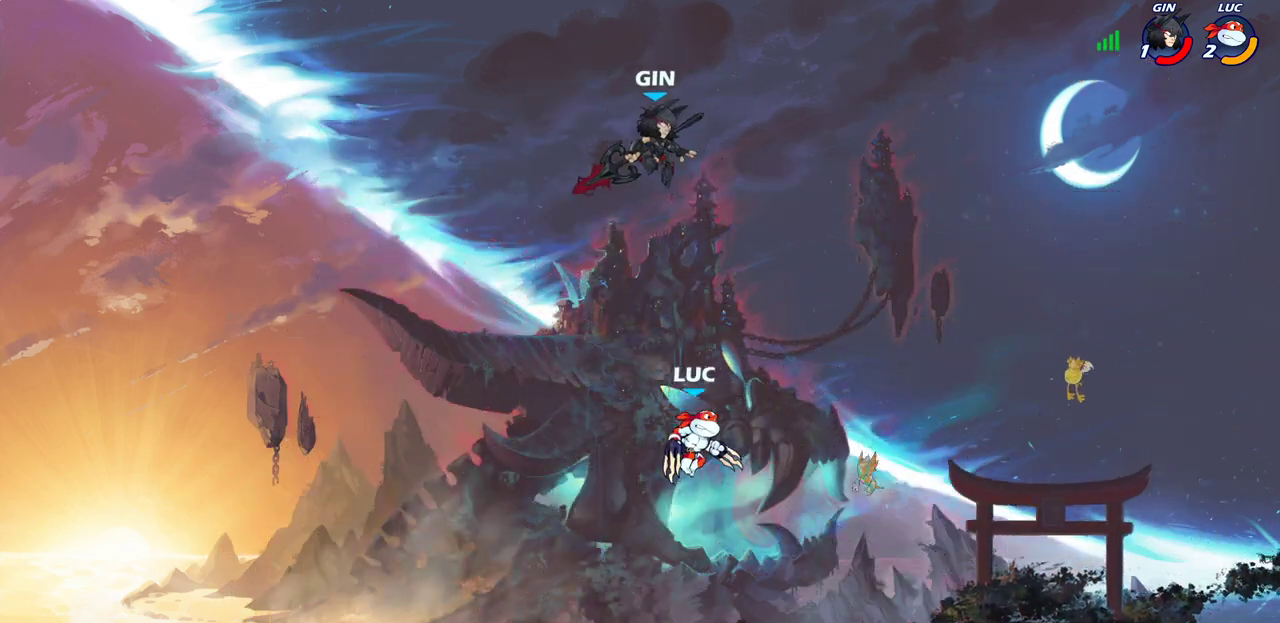
{"dt_ms": 400, "buttons": [], "left_stick": "right", "right_stick": "center", "events": [[67, "CROSS", "down"], [117, "SQUARE", "down"], [150, "CROSS", "up"], [150, "right_stick", "down-left"], [183, "SQUARE", "up"], [200, "right_stick", "center"], [233, "left_stick", "right"]]}
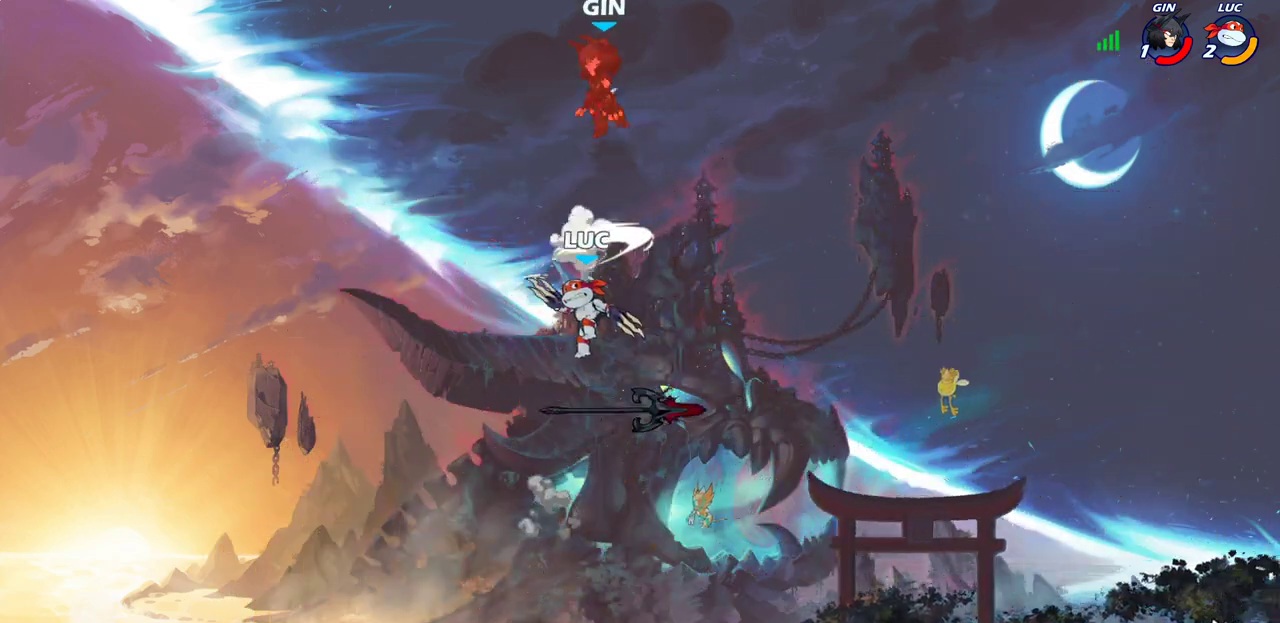
{"dt_ms": 300, "buttons": [], "left_stick": "right", "right_stick": "center", "events": []}
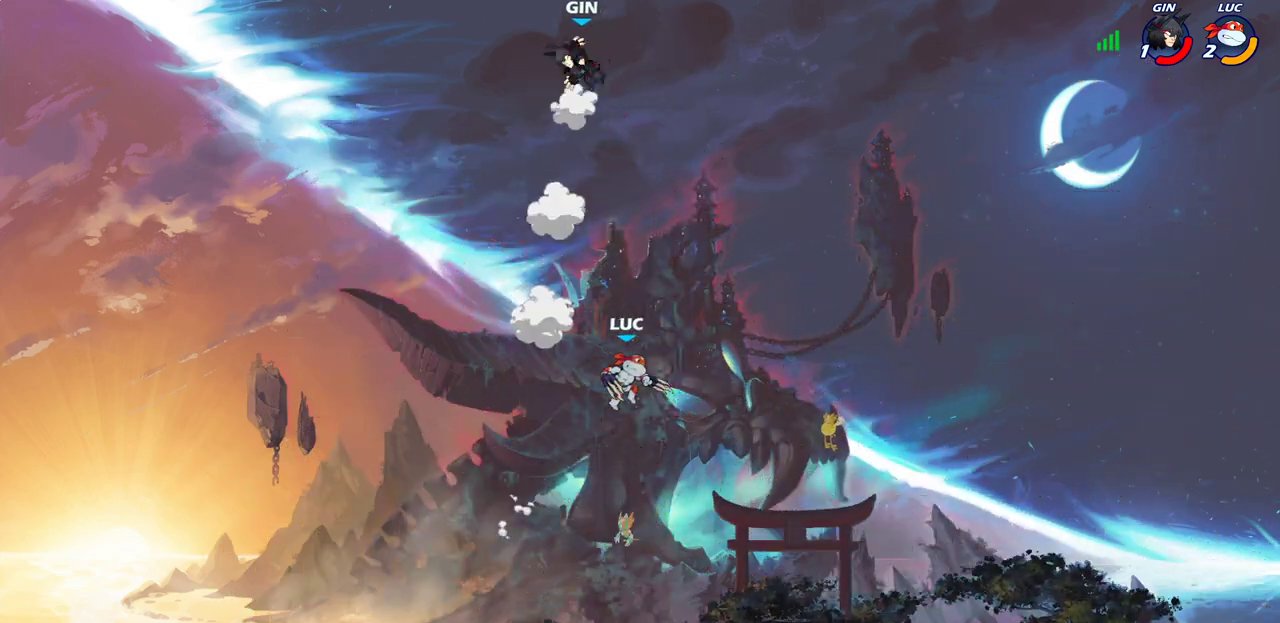
{"dt_ms": 600, "buttons": ["CIRCLE"], "left_stick": "center", "right_stick": "center", "events": [[67, "left_stick", "up-left"], [117, "CROSS", "down"], [200, "CROSS", "up"], [200, "left_stick", "center"], [417, "R2", "down"], [500, "CIRCLE", "down"], [550, "R2", "up"]]}
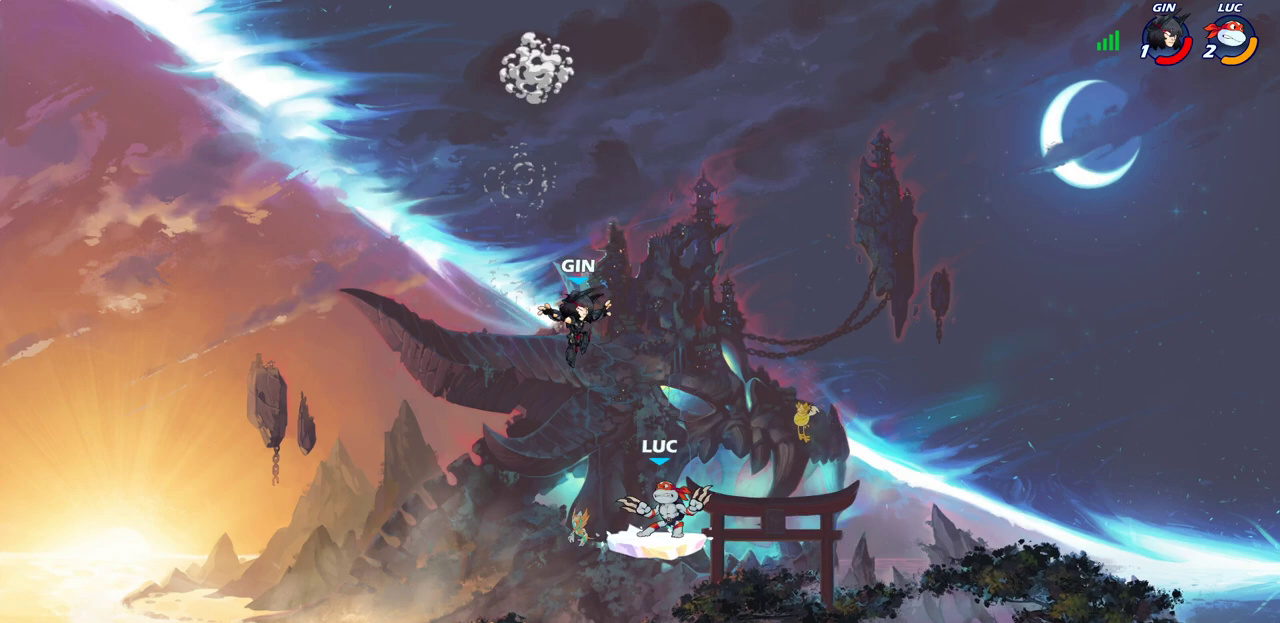
{"dt_ms": 700, "buttons": [], "left_stick": "center", "right_stick": "center", "events": [[17, "CIRCLE", "up"]]}
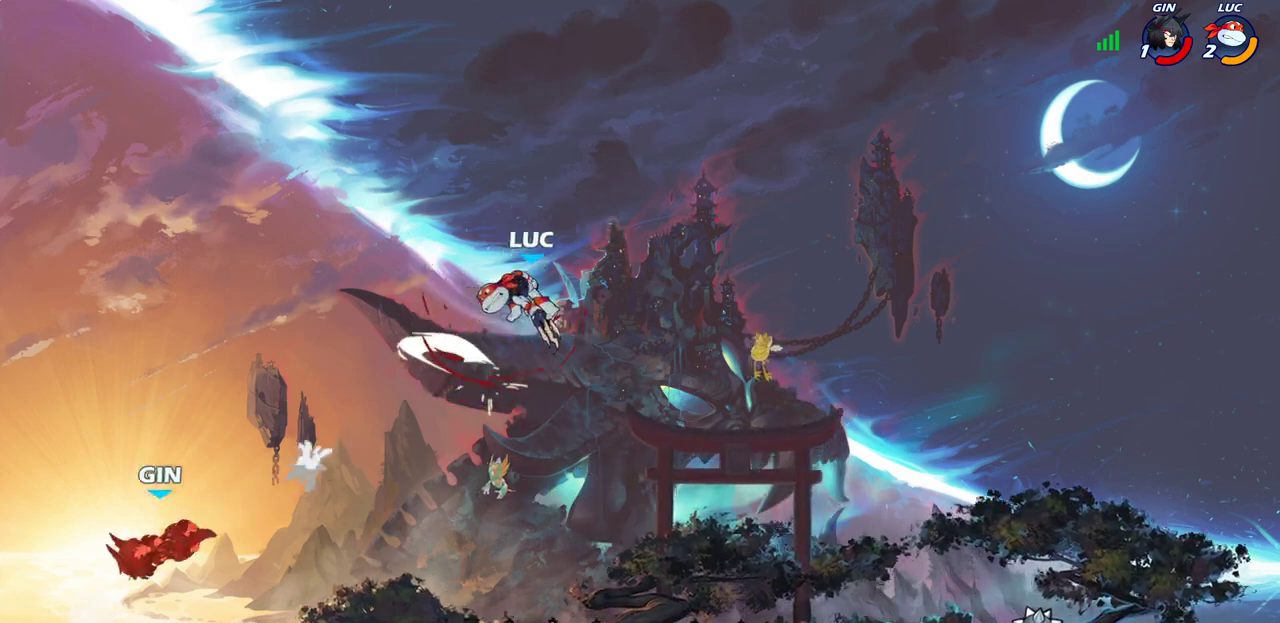
{"dt_ms": 400, "buttons": [], "left_stick": "center", "right_stick": "center", "events": []}
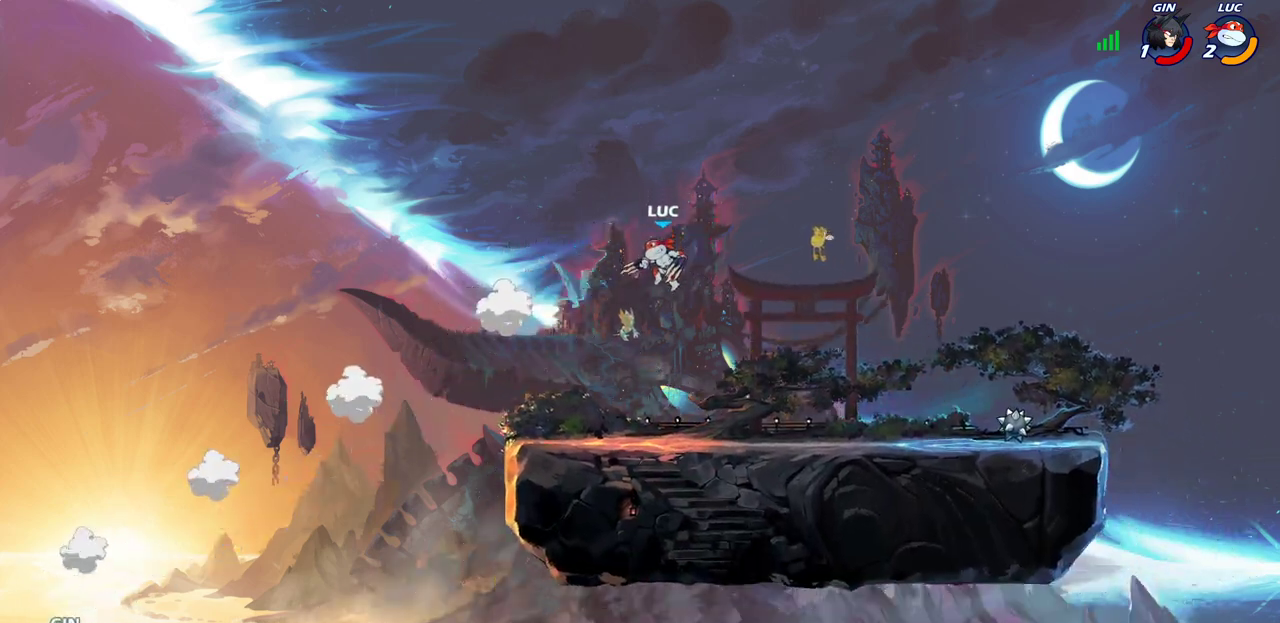
{"dt_ms": 500, "buttons": [], "left_stick": "center", "right_stick": "center", "events": []}
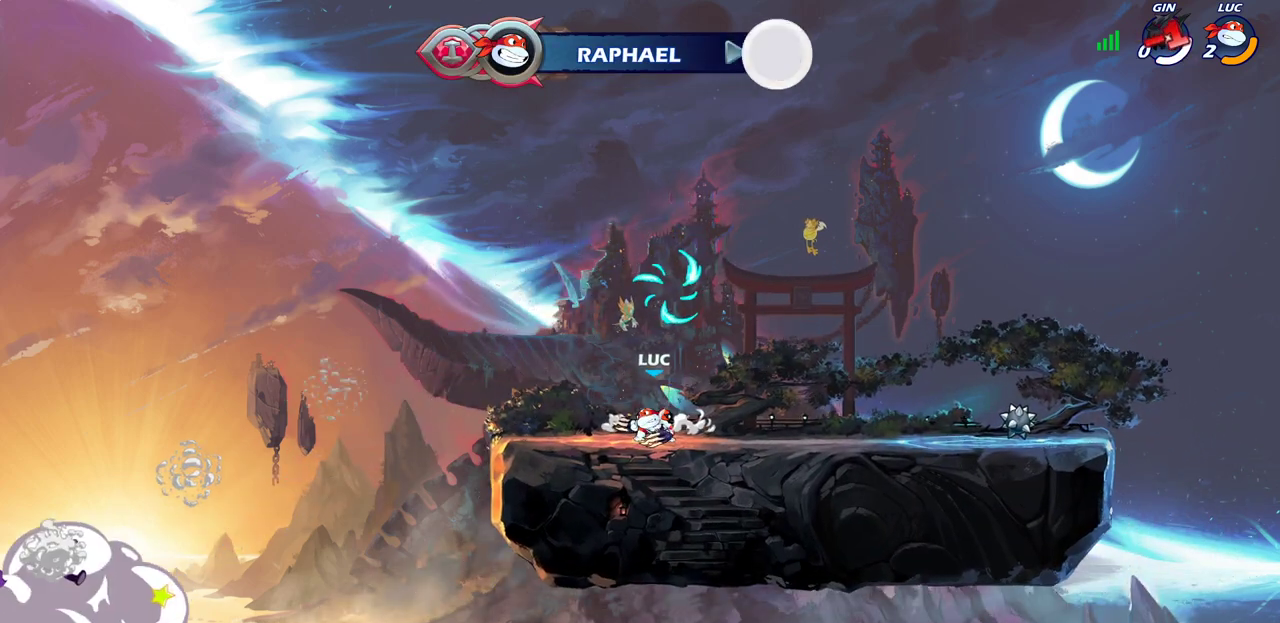
{"dt_ms": 500, "buttons": [], "left_stick": "center", "right_stick": "center", "events": []}
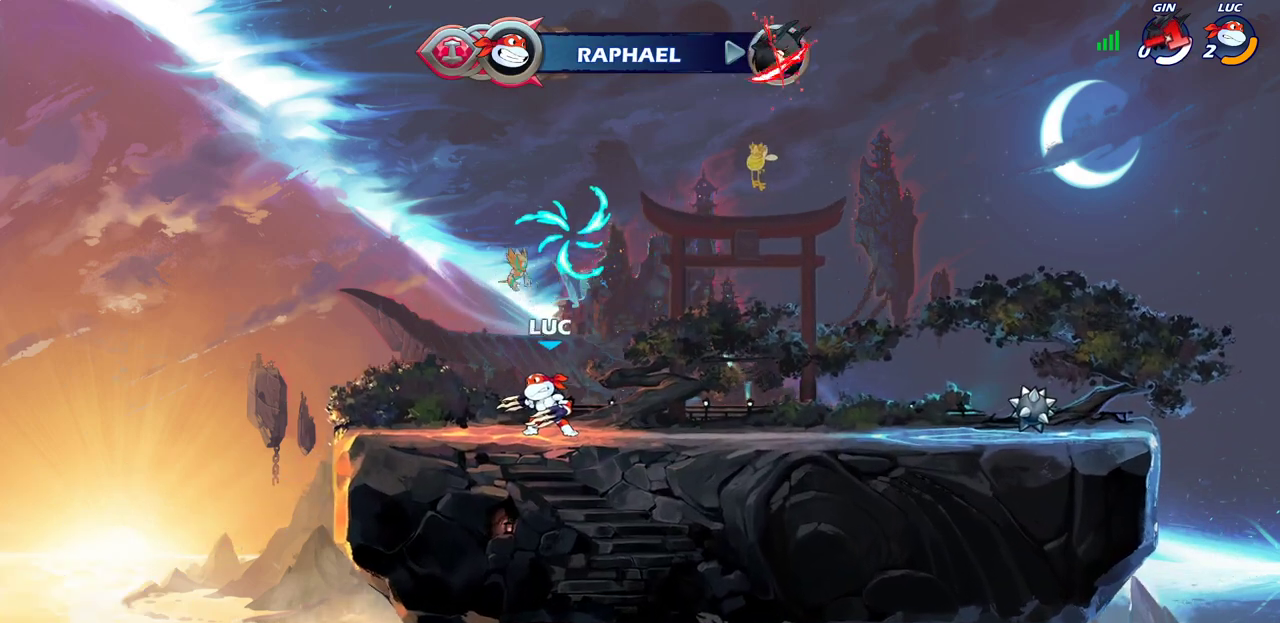
{"dt_ms": 400, "buttons": [], "left_stick": "center", "right_stick": "center", "events": []}
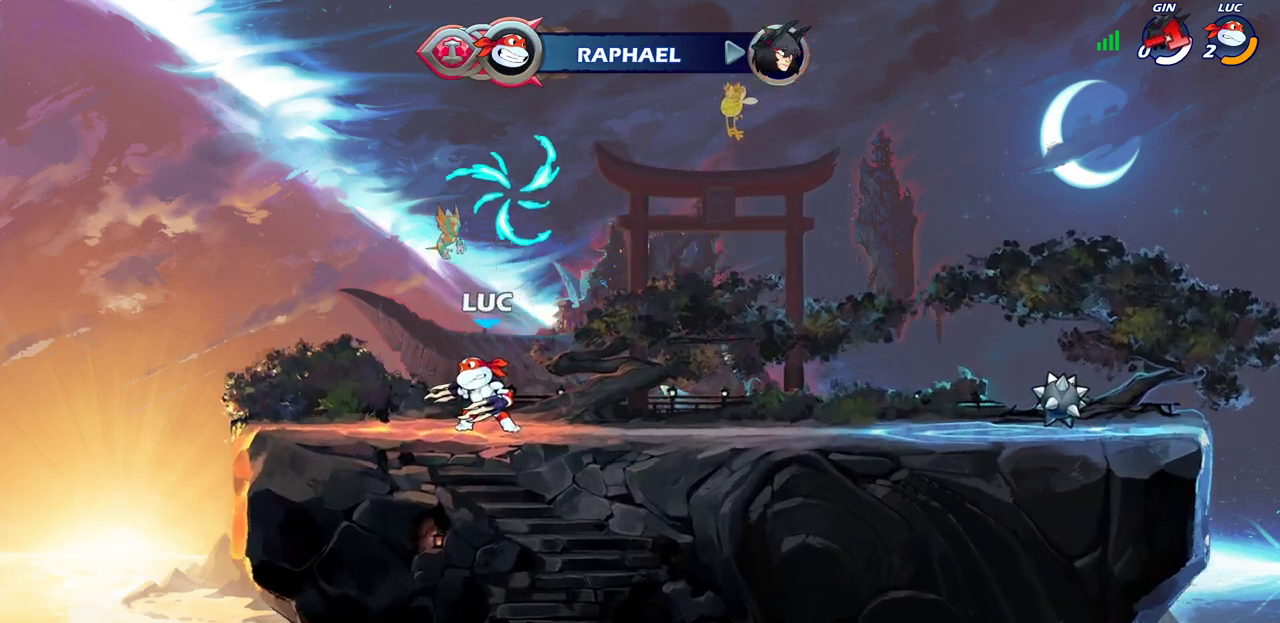
{"dt_ms": 700, "buttons": [], "left_stick": "center", "right_stick": "center", "events": []}
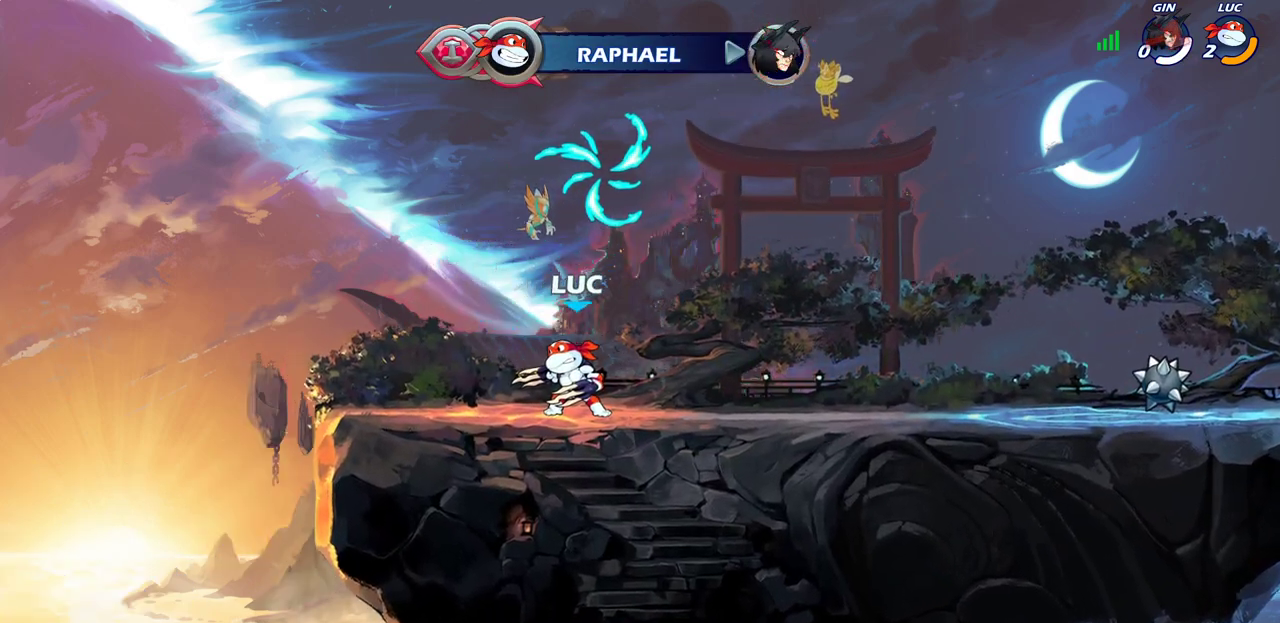
{"dt_ms": 400, "buttons": [], "left_stick": "center", "right_stick": "center", "events": []}
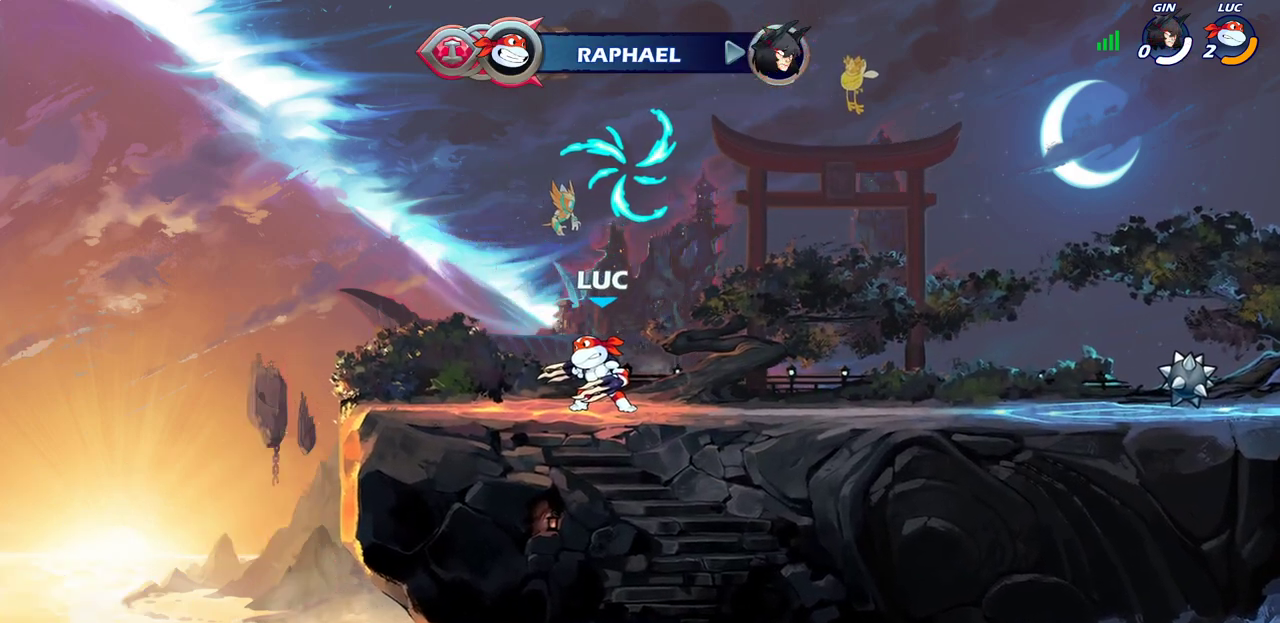
{"dt_ms": 500, "buttons": [], "left_stick": "center", "right_stick": "center", "events": []}
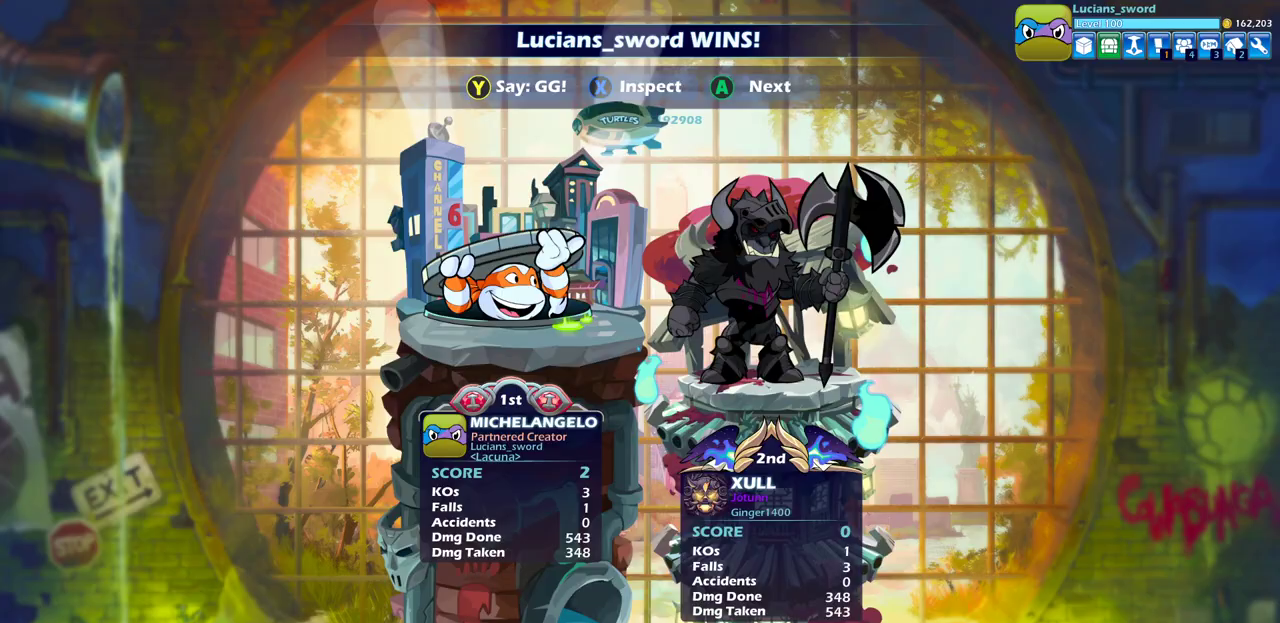
{"dt_ms": 500, "buttons": [], "left_stick": "center", "right_stick": "center", "events": []}
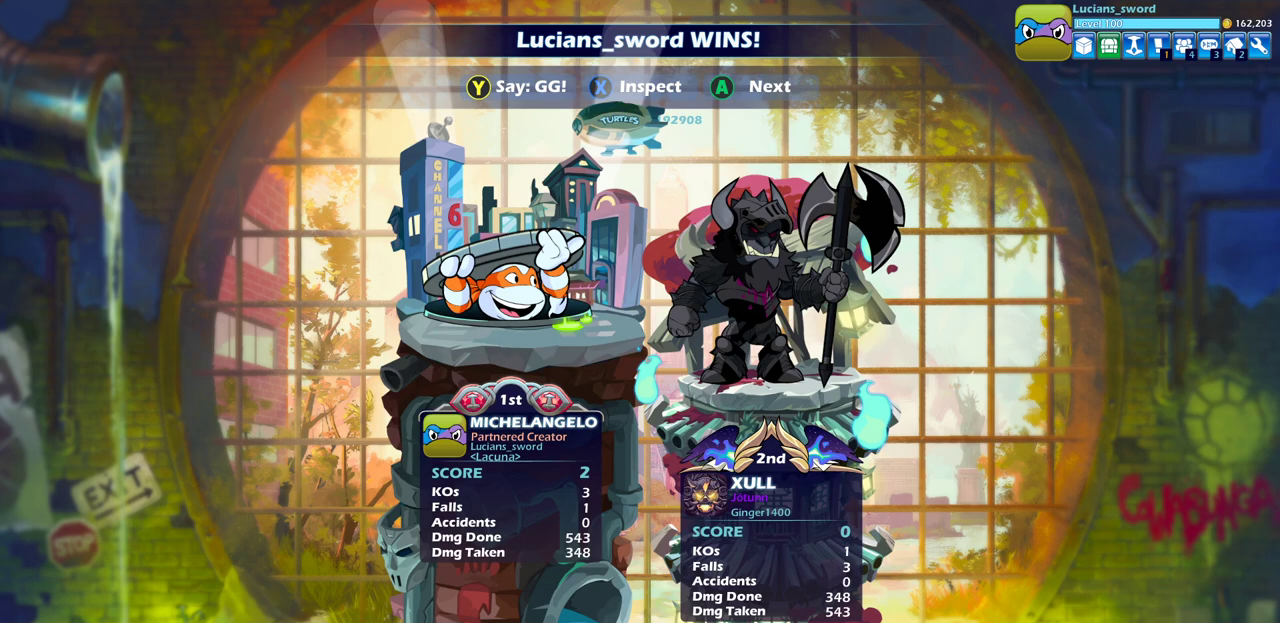
{"dt_ms": 500, "buttons": [], "left_stick": "center", "right_stick": "center", "events": []}
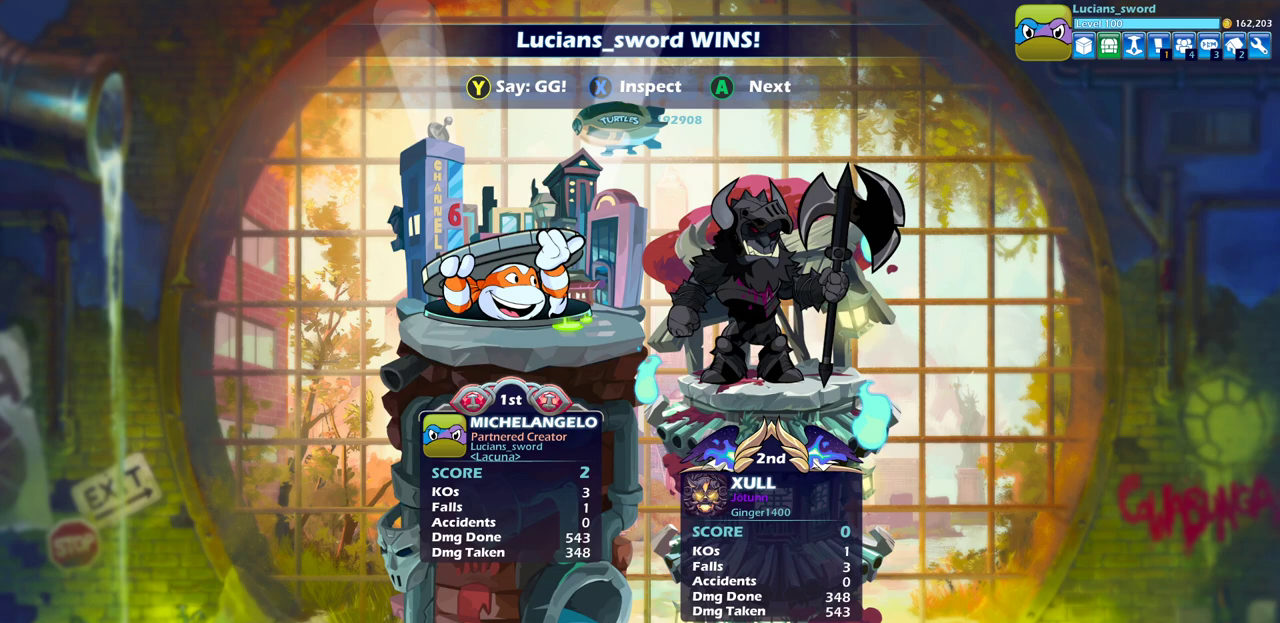
{"dt_ms": 500, "buttons": [], "left_stick": "center", "right_stick": "center", "events": []}
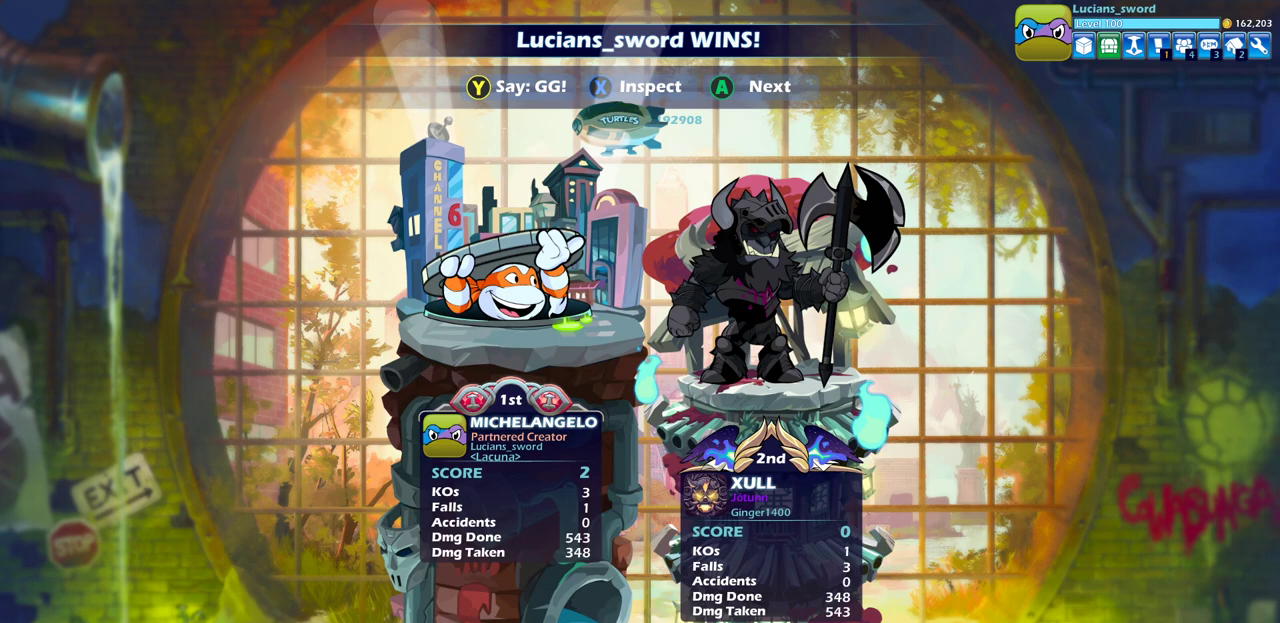
{"dt_ms": 300, "buttons": ["TRIANGLE"], "left_stick": "center", "right_stick": "center", "events": [[267, "TRIANGLE", "down"]]}
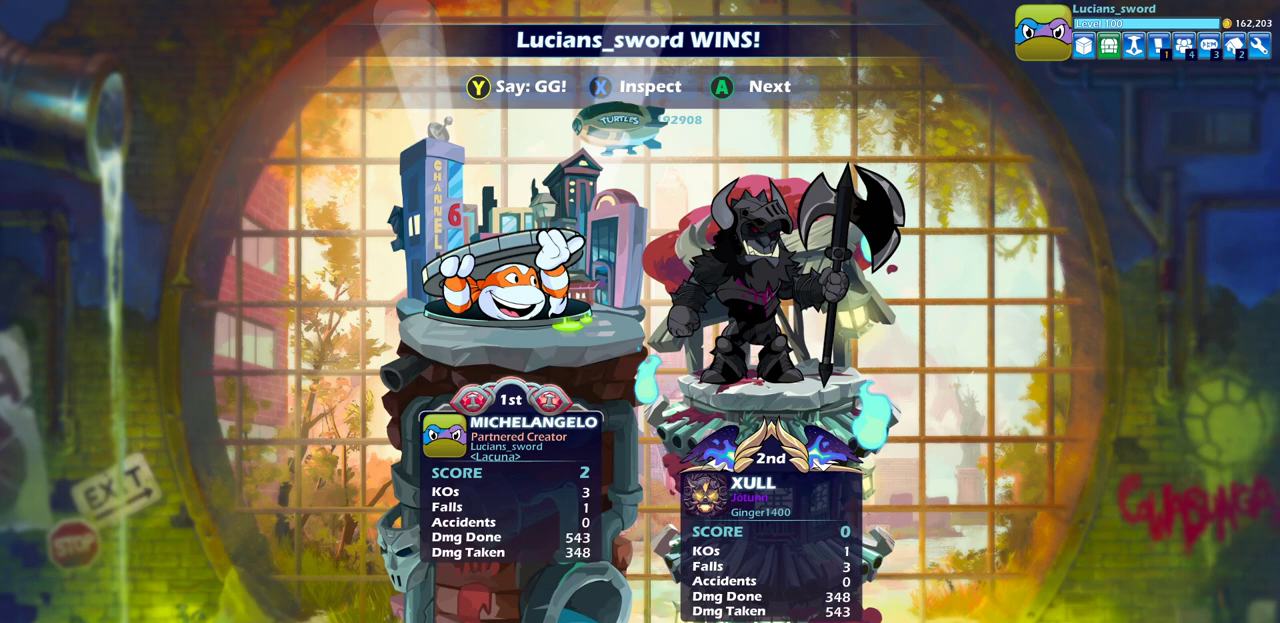
{"dt_ms": 700, "buttons": [], "left_stick": "center", "right_stick": "center", "events": [[83, "TRIANGLE", "up"], [167, "TRIANGLE", "down"], [267, "TRIANGLE", "up"], [350, "TRIANGLE", "down"], [467, "TRIANGLE", "up"], [550, "TRIANGLE", "down"], [650, "TRIANGLE", "up"]]}